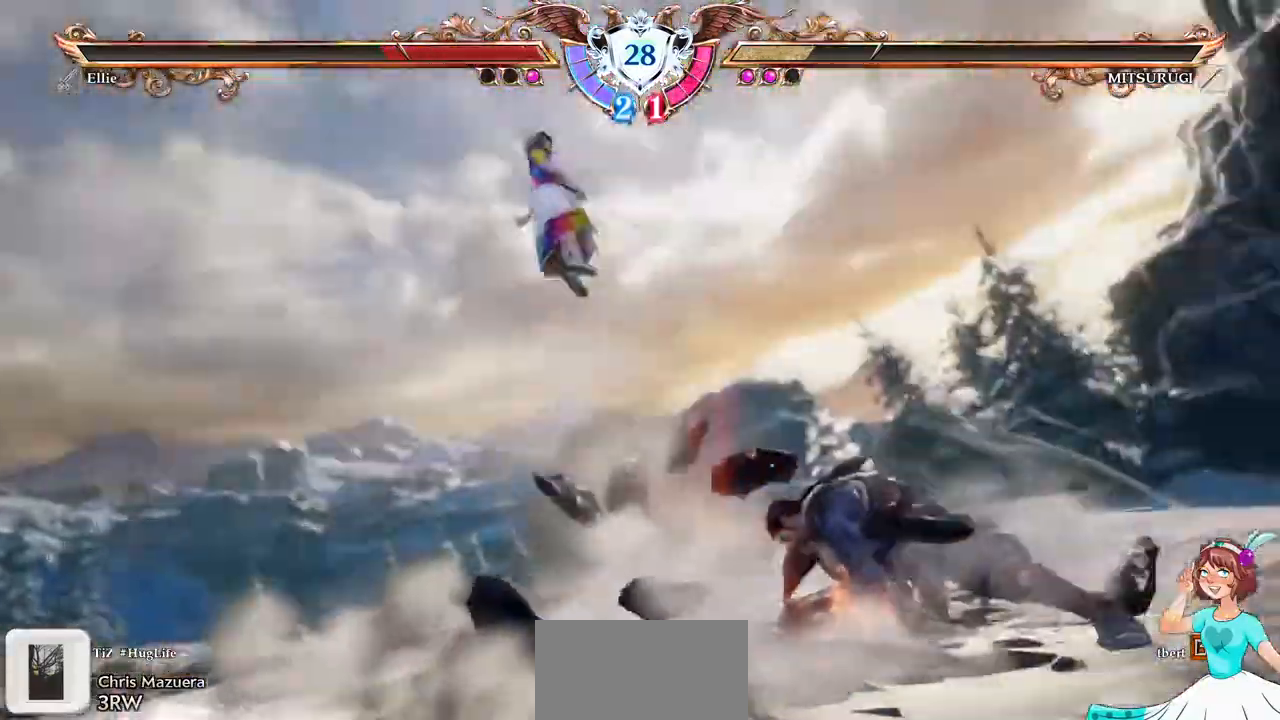
Gameplay with a controller (Xbox layout); each line is a JSON object with the inputs held at the frame after it. "events" lists button and stick changes between this image and that frame as [ms after this image, input, new state], when the widget could be followed in between. Not read: L3 R2 R3 SELECT START.
{"buttons": [], "events": []}
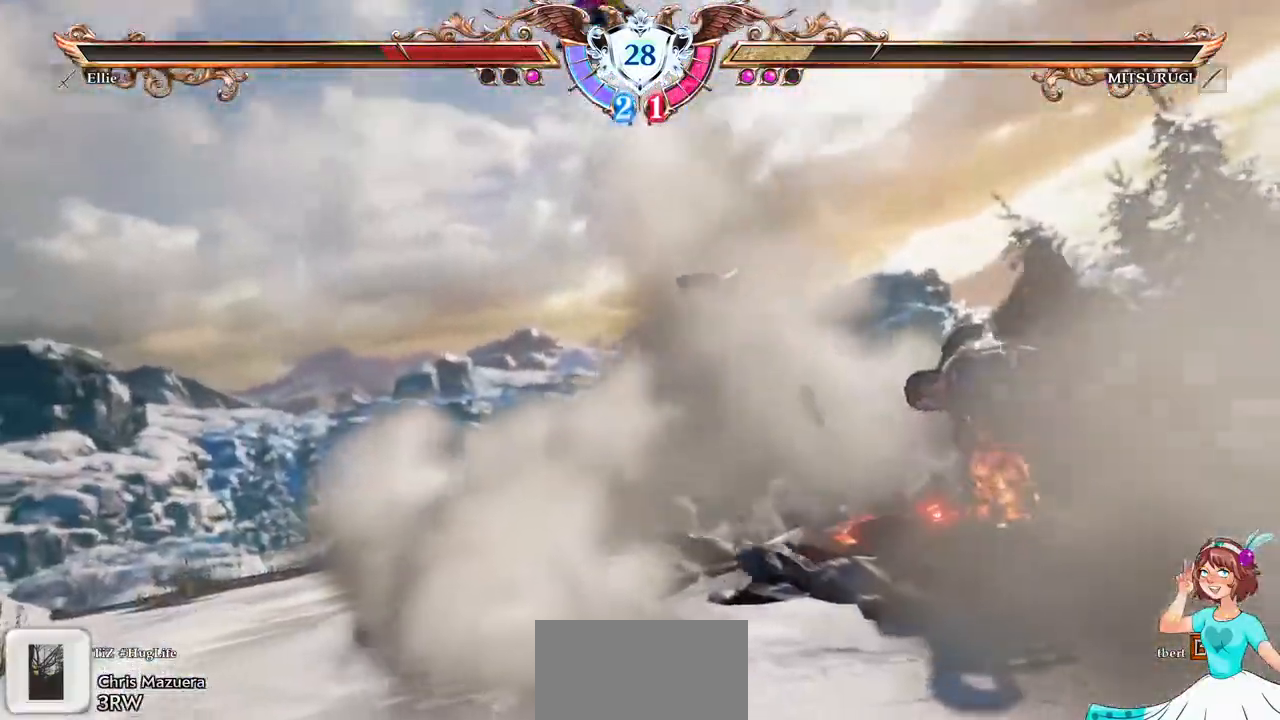
{"buttons": [], "events": []}
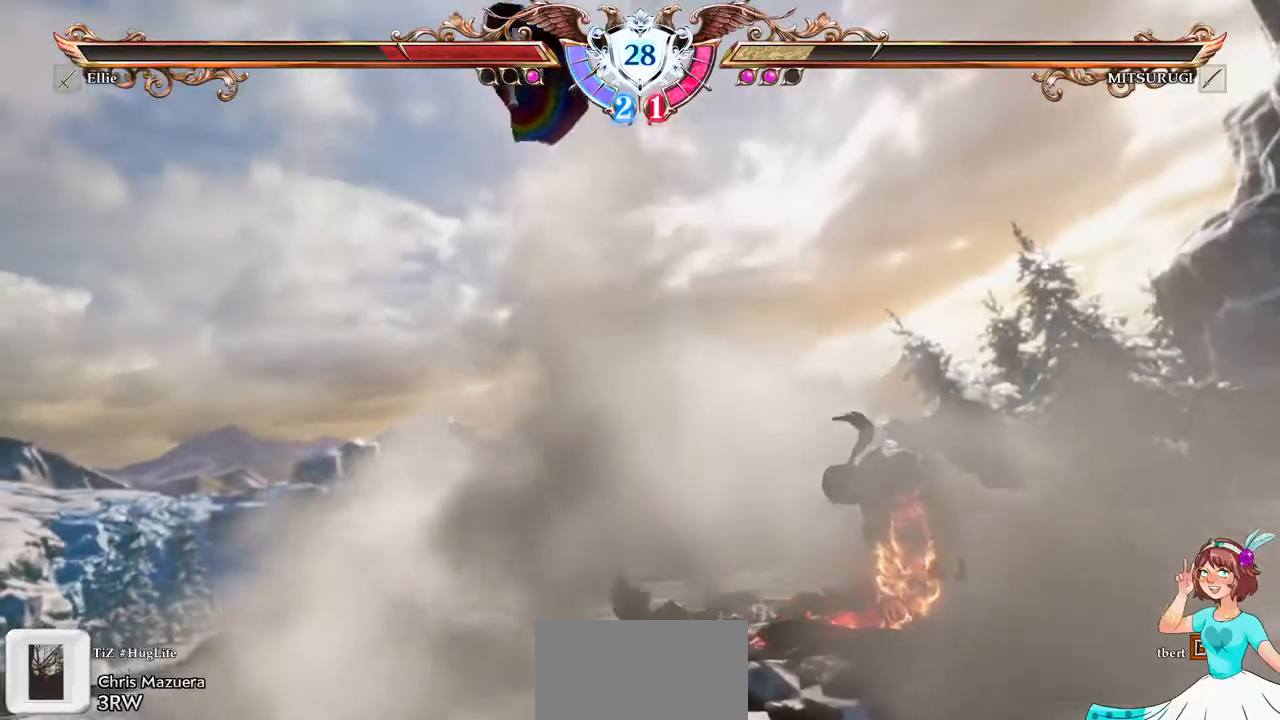
{"buttons": [], "events": []}
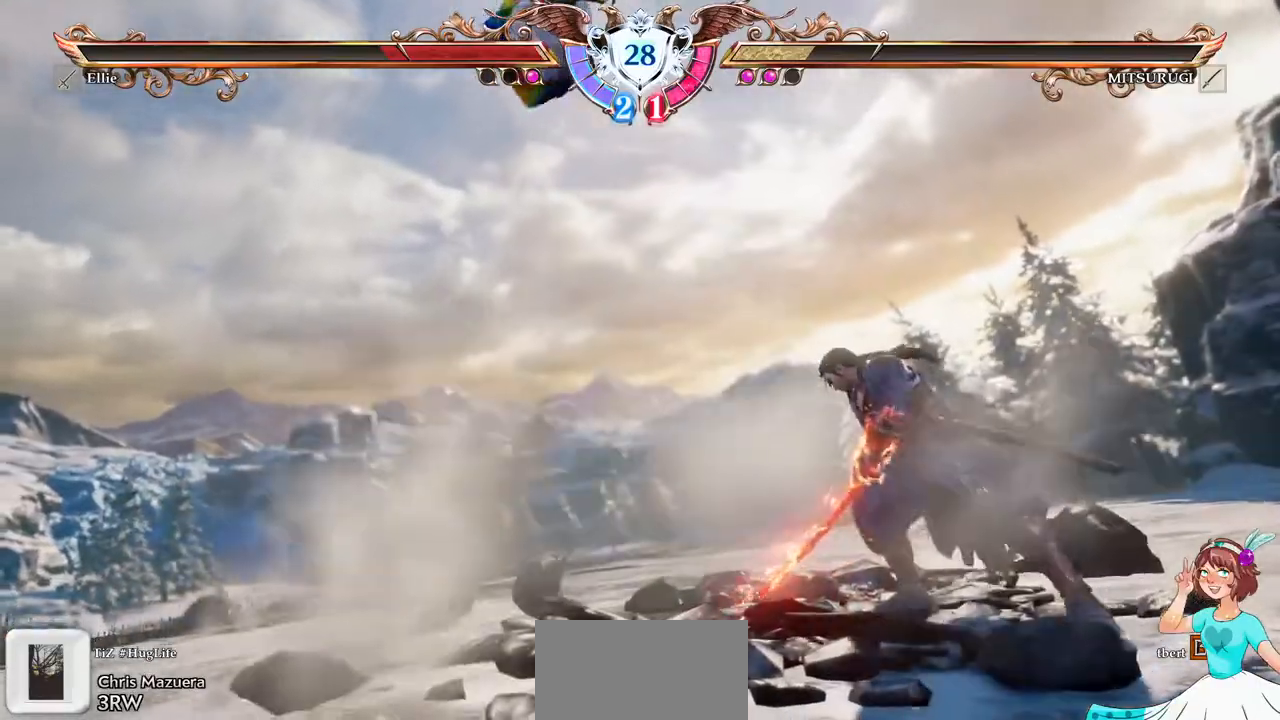
{"buttons": [], "events": []}
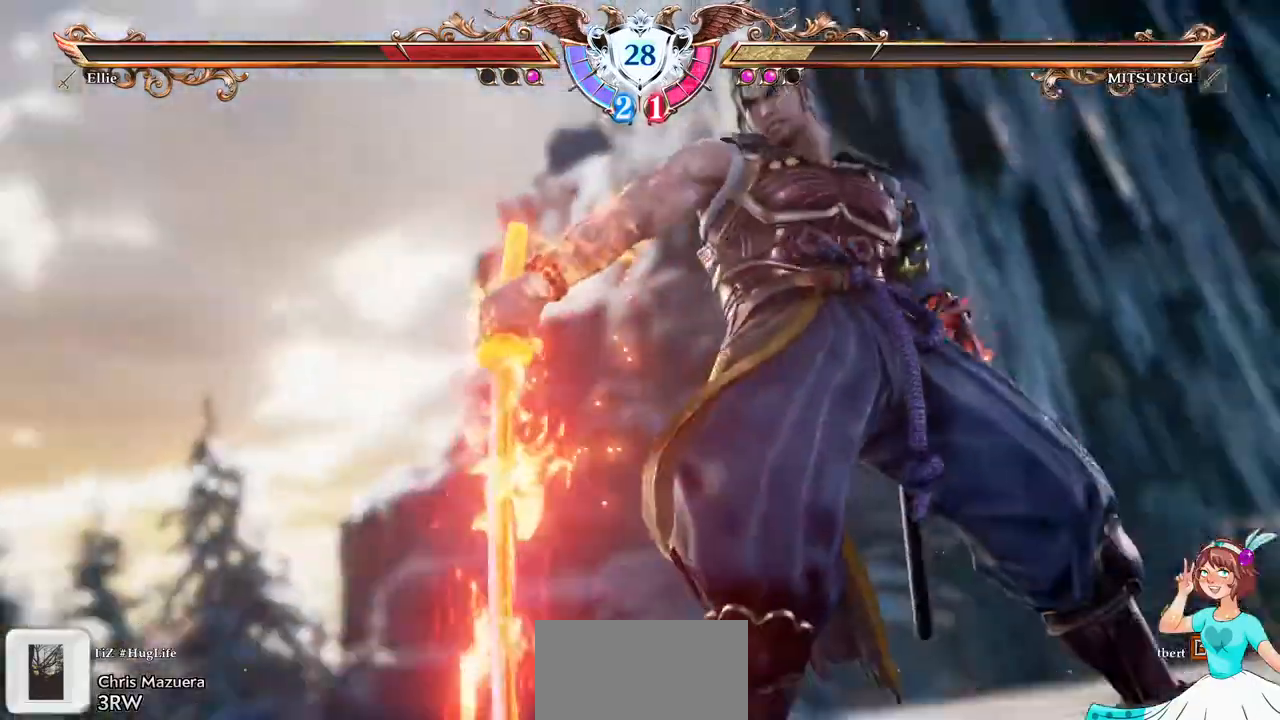
{"buttons": [], "events": []}
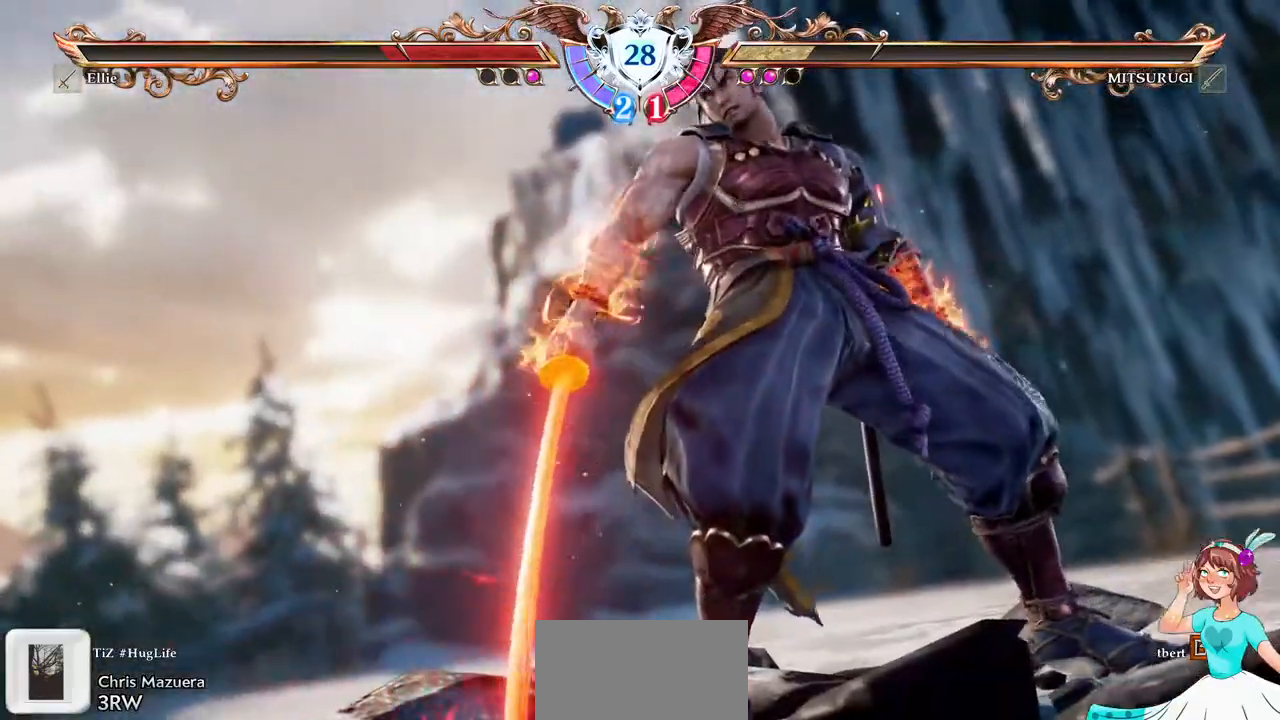
{"buttons": [], "events": []}
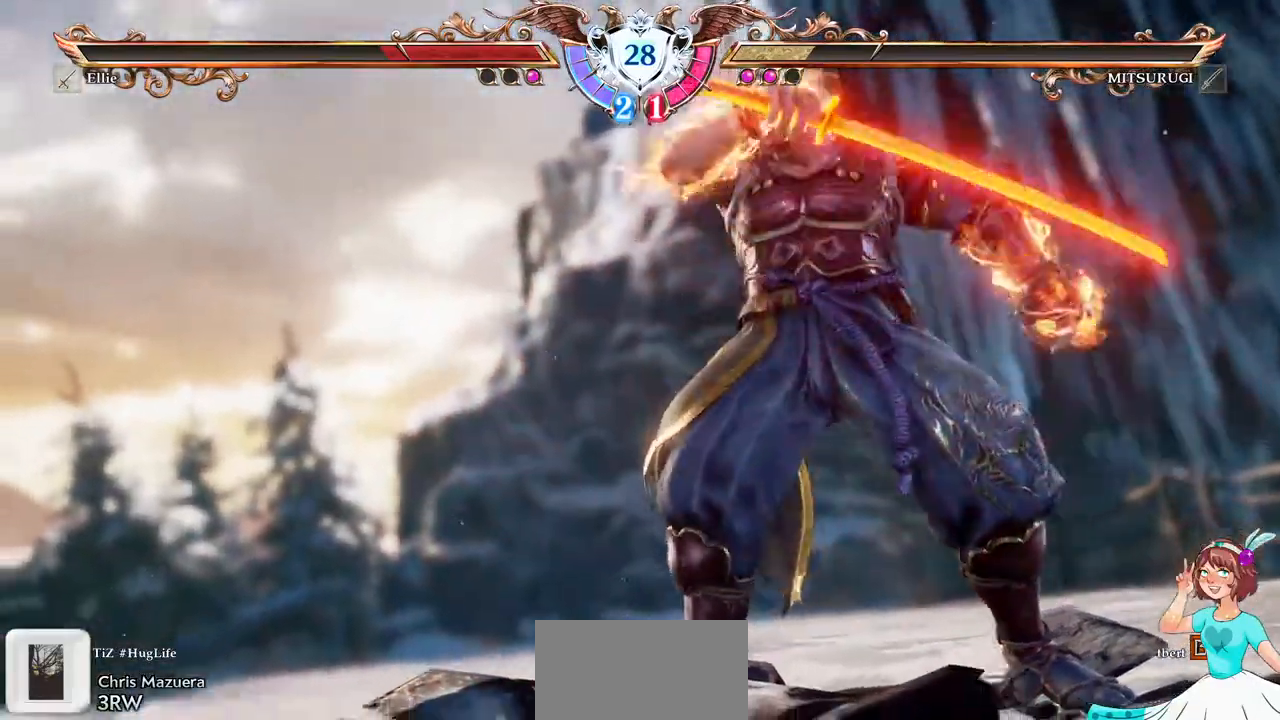
{"buttons": ["A"], "events": [[300, "A", "down"]]}
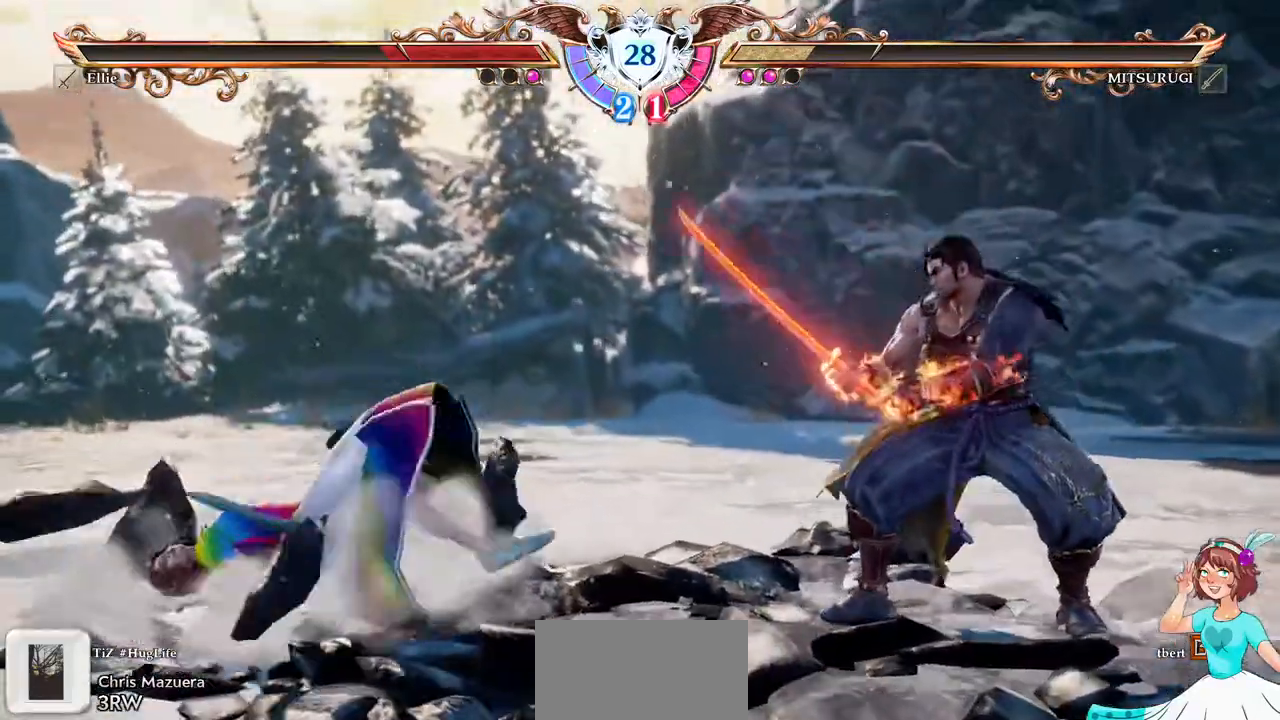
{"buttons": ["A", "DPAD_LEFT"], "events": [[483, "DPAD_LEFT", "down"]]}
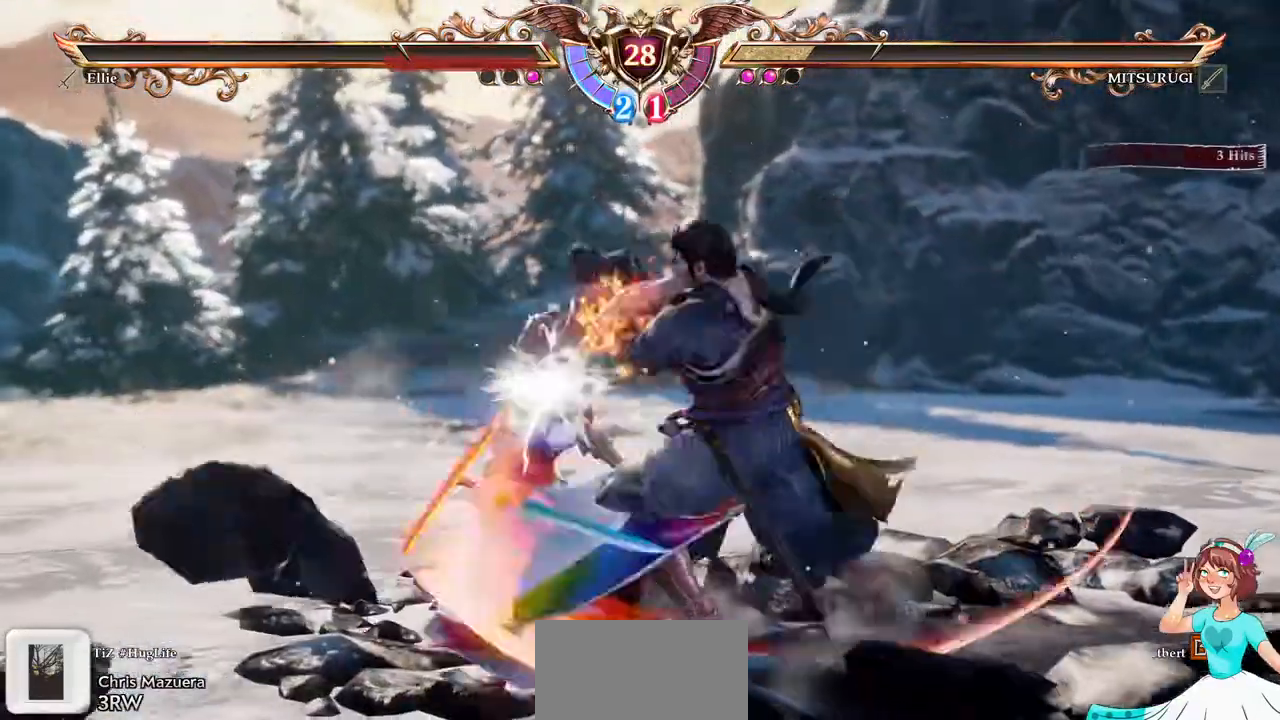
{"buttons": ["A"], "events": [[17, "A", "up"], [100, "DPAD_LEFT", "up"], [233, "A", "down"]]}
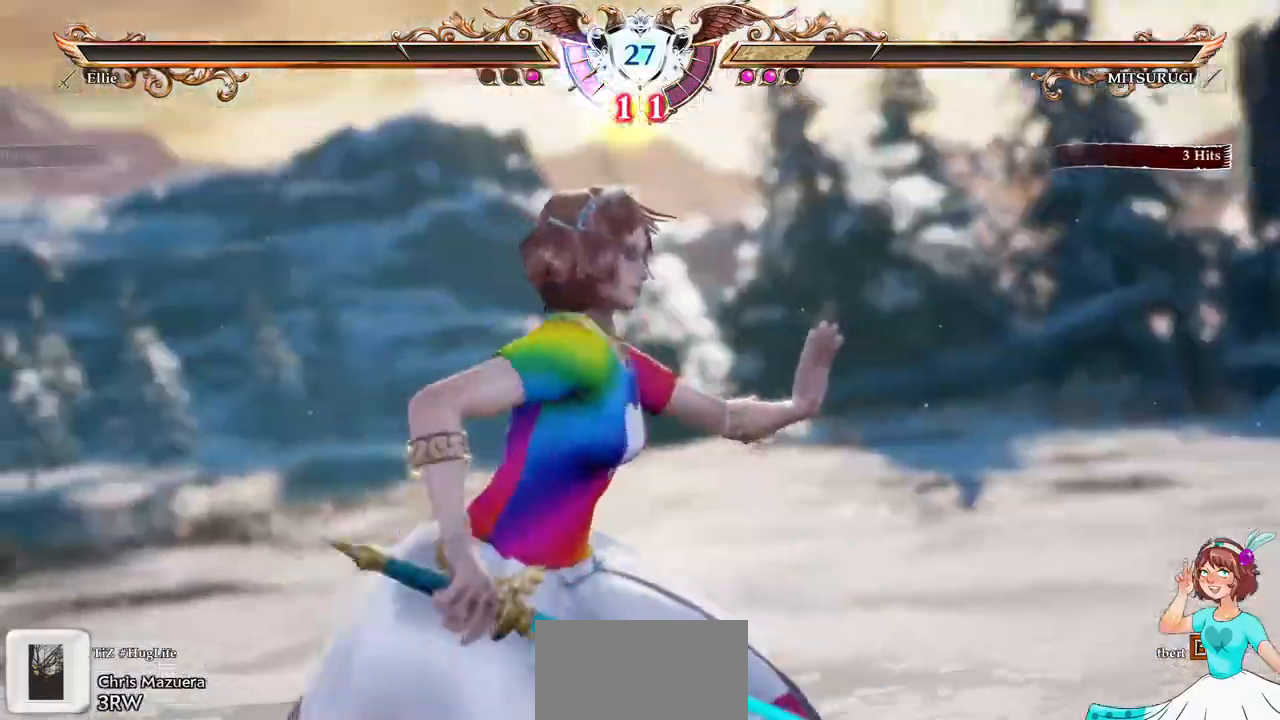
{"buttons": [], "events": [[467, "A", "up"]]}
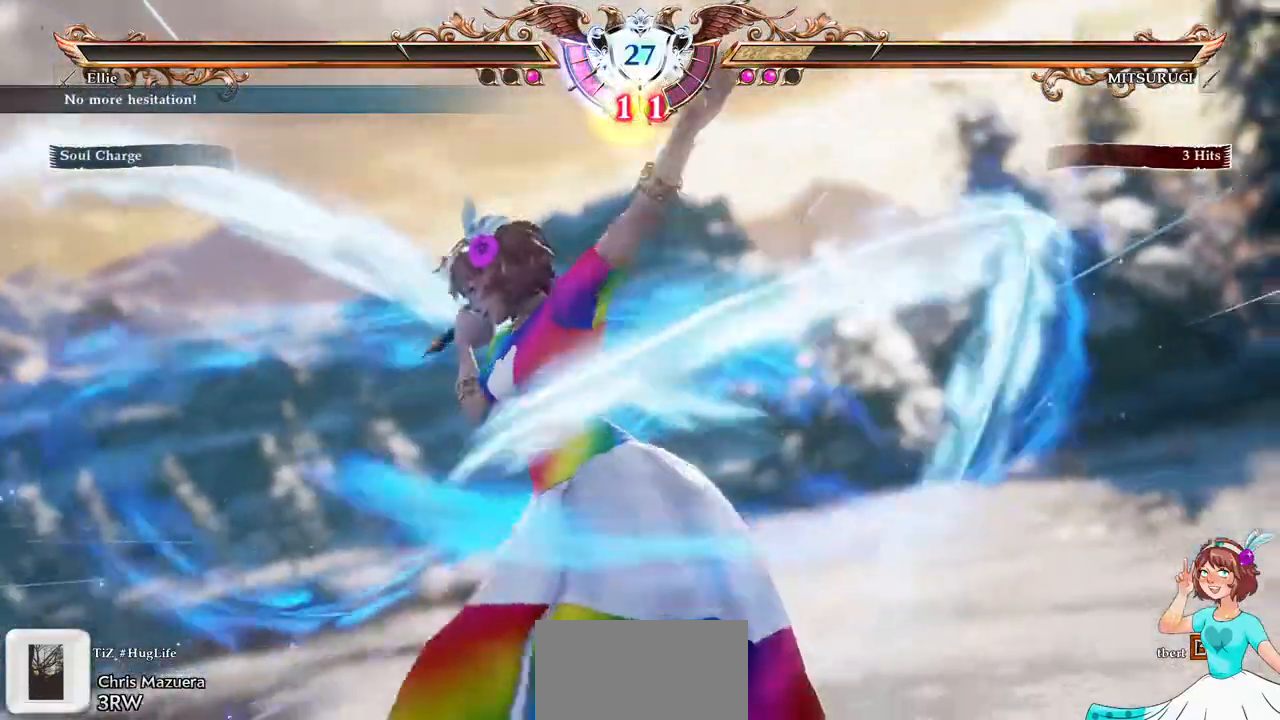
{"buttons": ["A"], "events": [[133, "A", "down"]]}
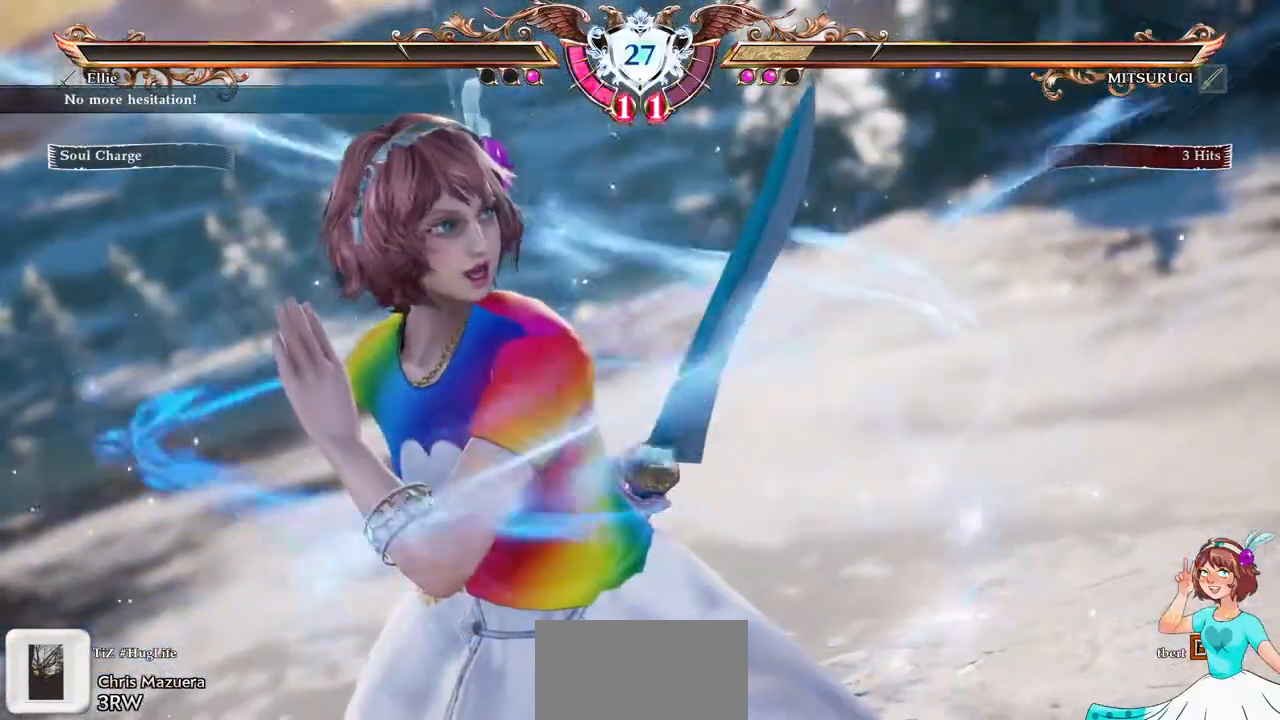
{"buttons": ["A"], "events": []}
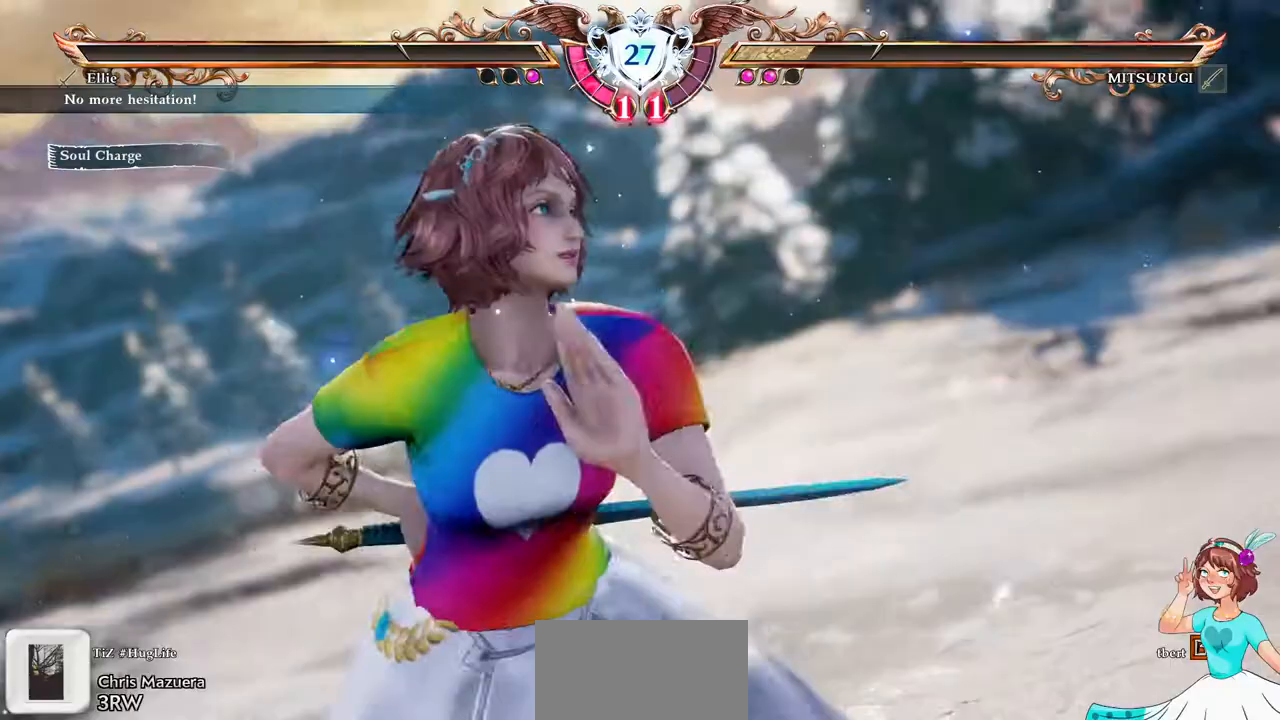
{"buttons": ["A"], "events": []}
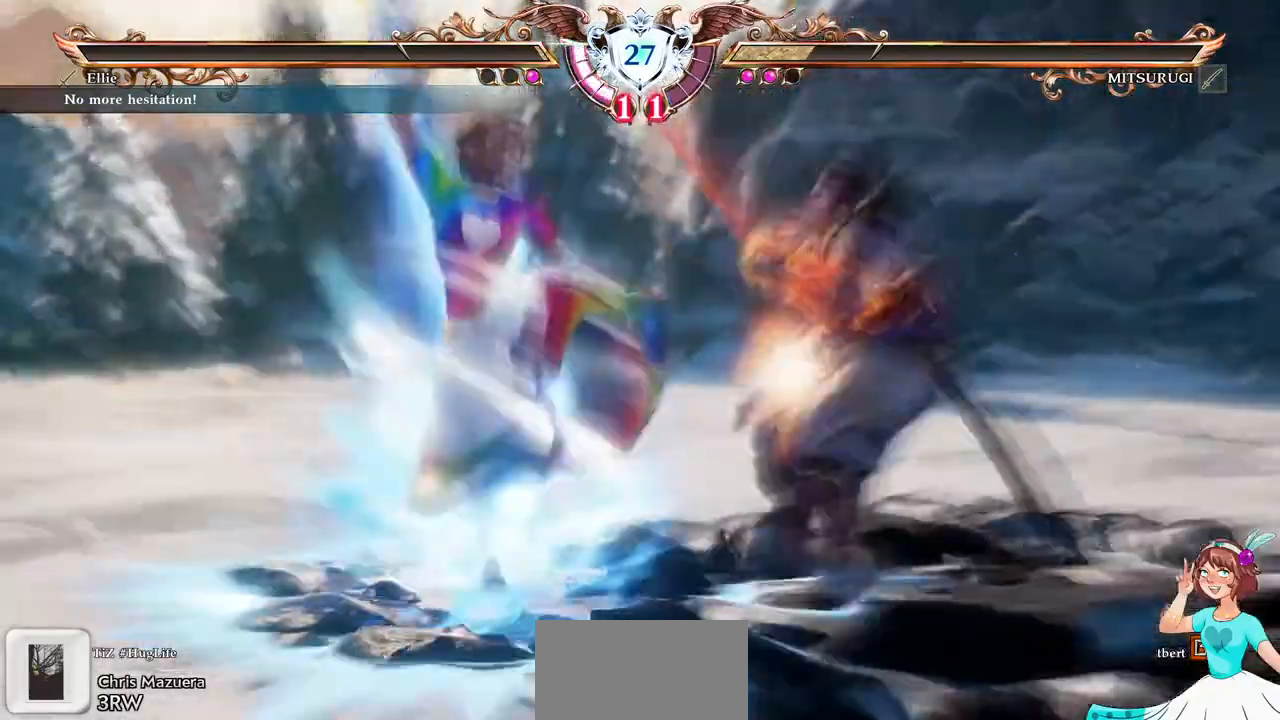
{"buttons": [], "events": [[500, "A", "up"]]}
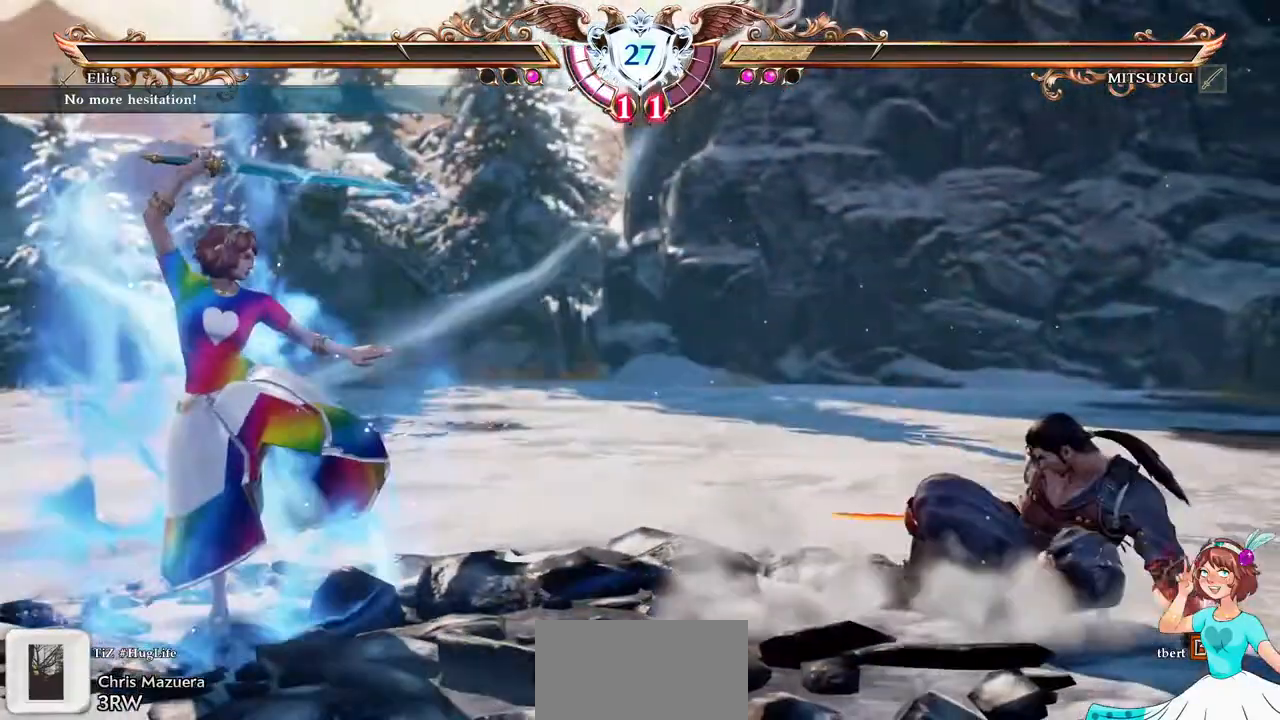
{"buttons": ["A"]}
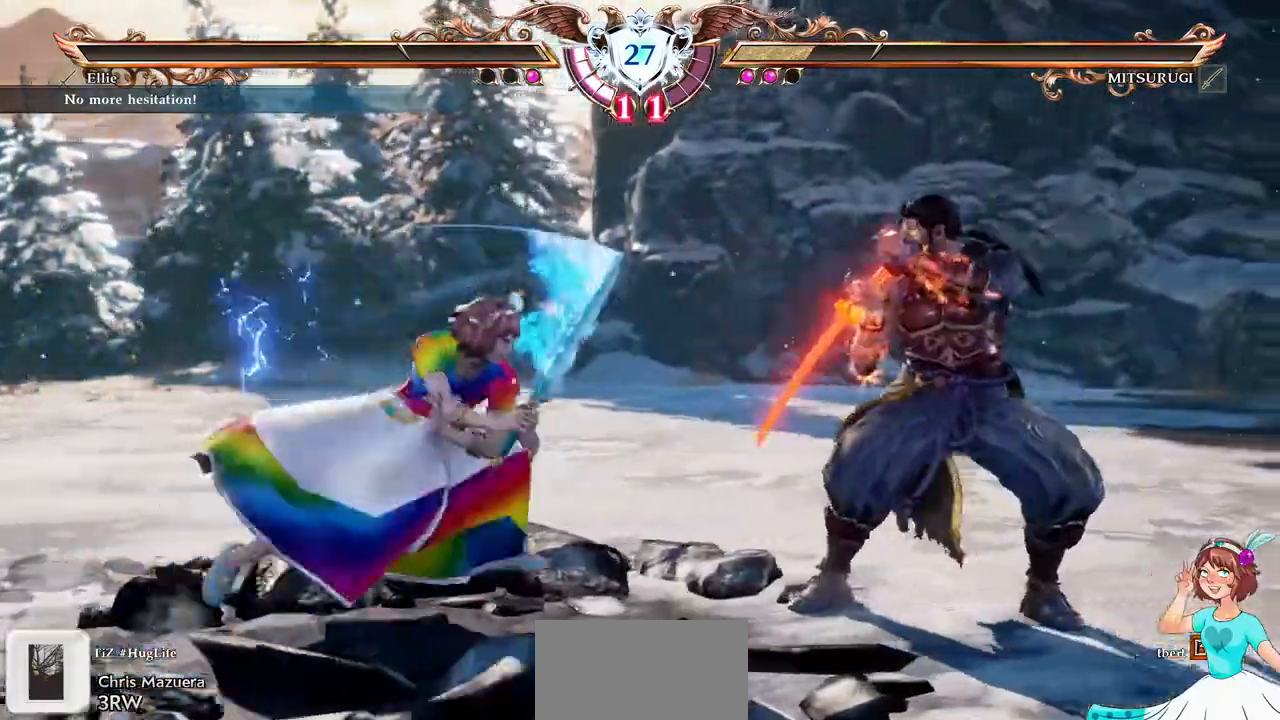
{"buttons": [], "events": [[483, "A", "up"]]}
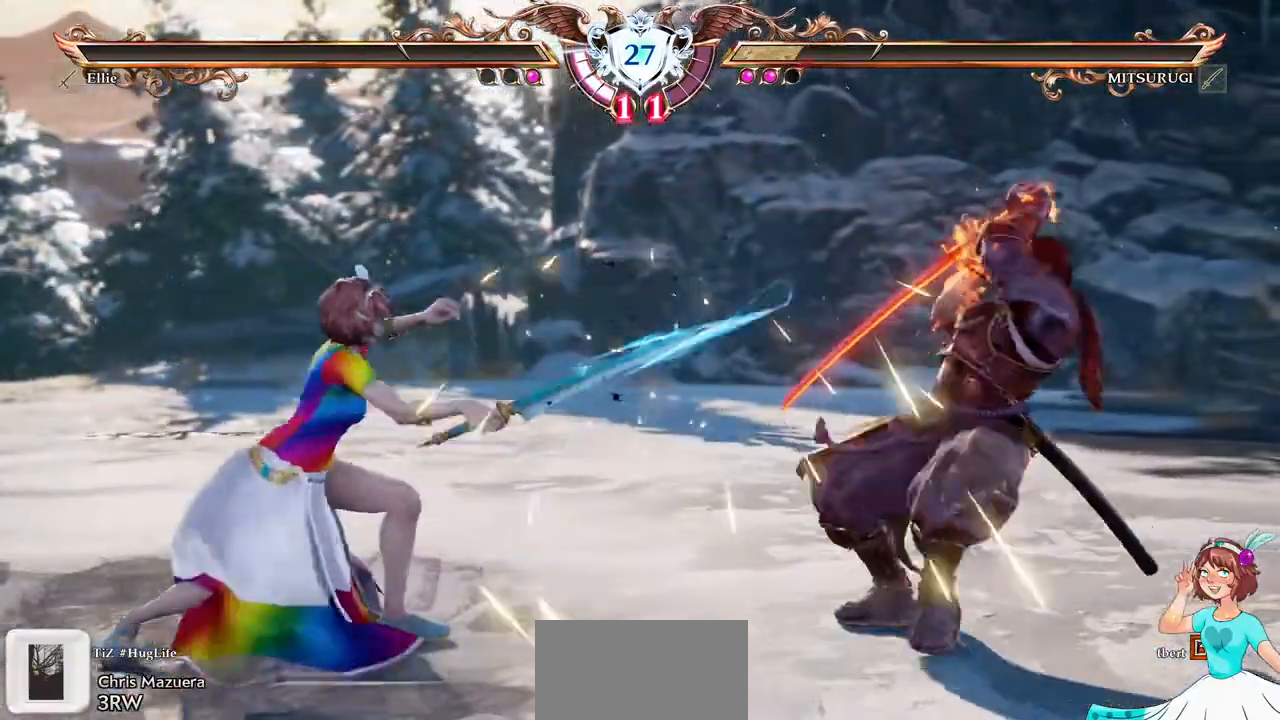
{"buttons": ["A"], "events": [[17, "DPAD_LEFT", "down"], [183, "Y", "down"], [233, "DPAD_LEFT", "up"], [300, "Y", "up"], [383, "A", "down"]]}
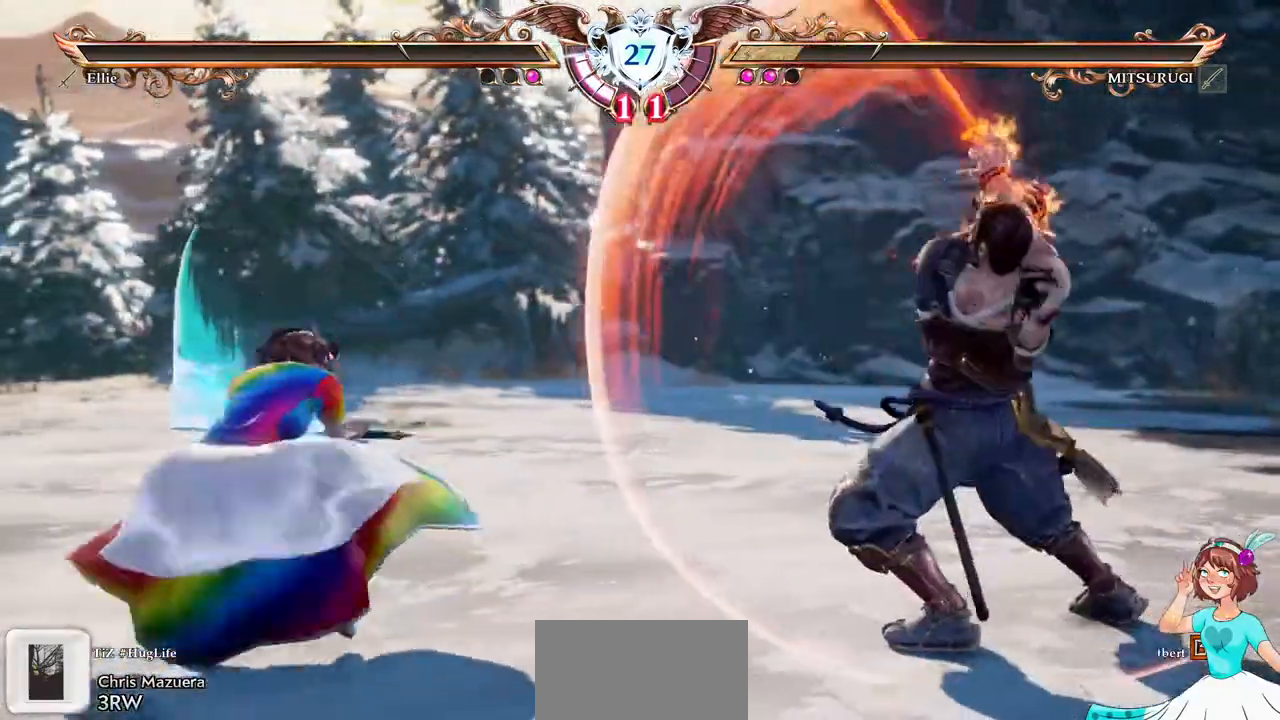
{"buttons": []}